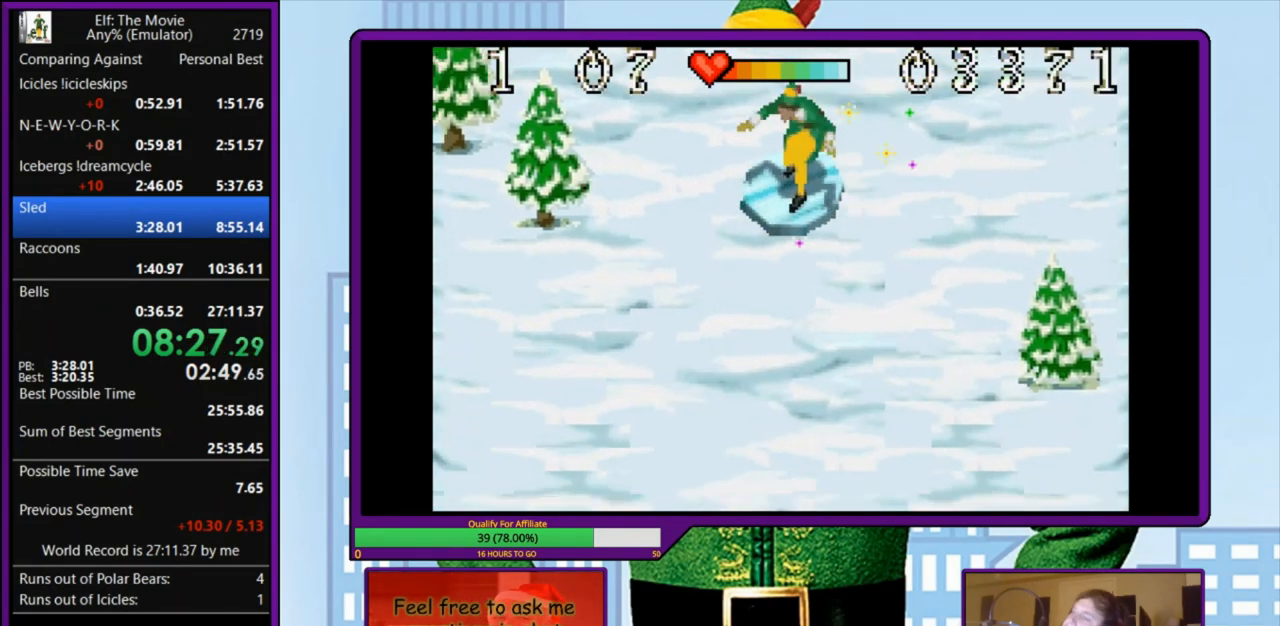
Gameplay with keyboard; each line is a JSON object with the keys held at the frame after it. "events" lists presses ("down") and releases ("up") of "a", "down", "left", "right", "s", "up", "x" and "z" between this image and that frame as [ms after this image, input, new state], when the widget could be followed in between. No other keys are recorded. Mouse input is not recorded.
{"keys": [], "events": []}
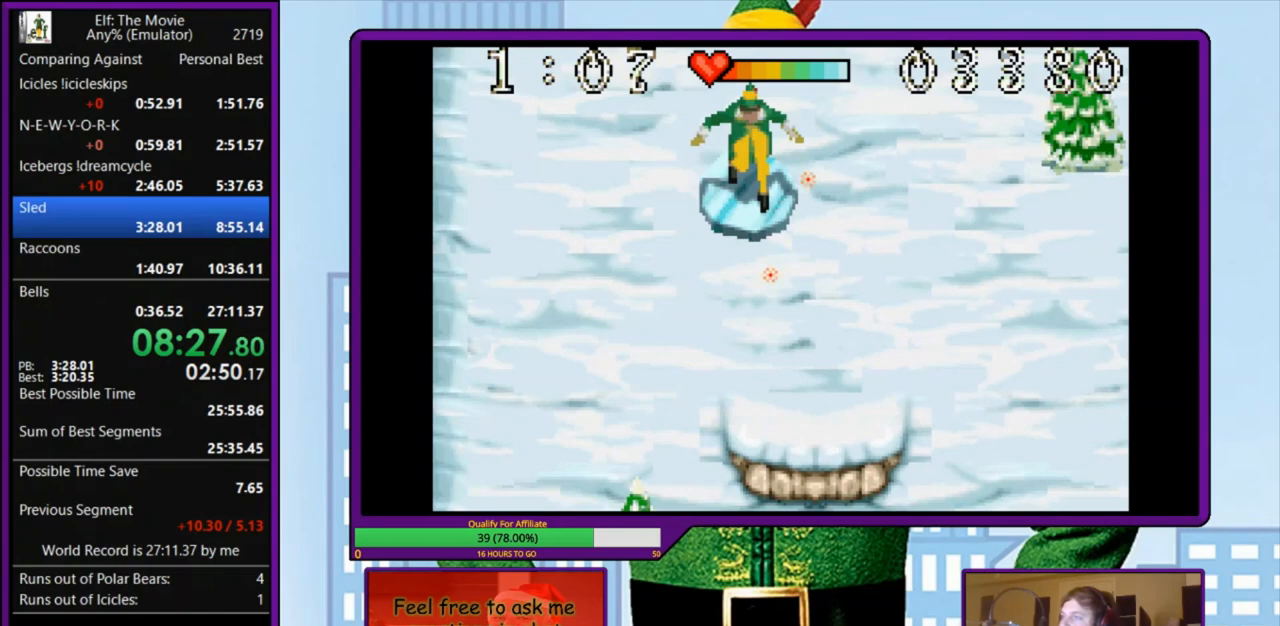
{"keys": [], "events": [[267, "right", "down"], [333, "right", "up"]]}
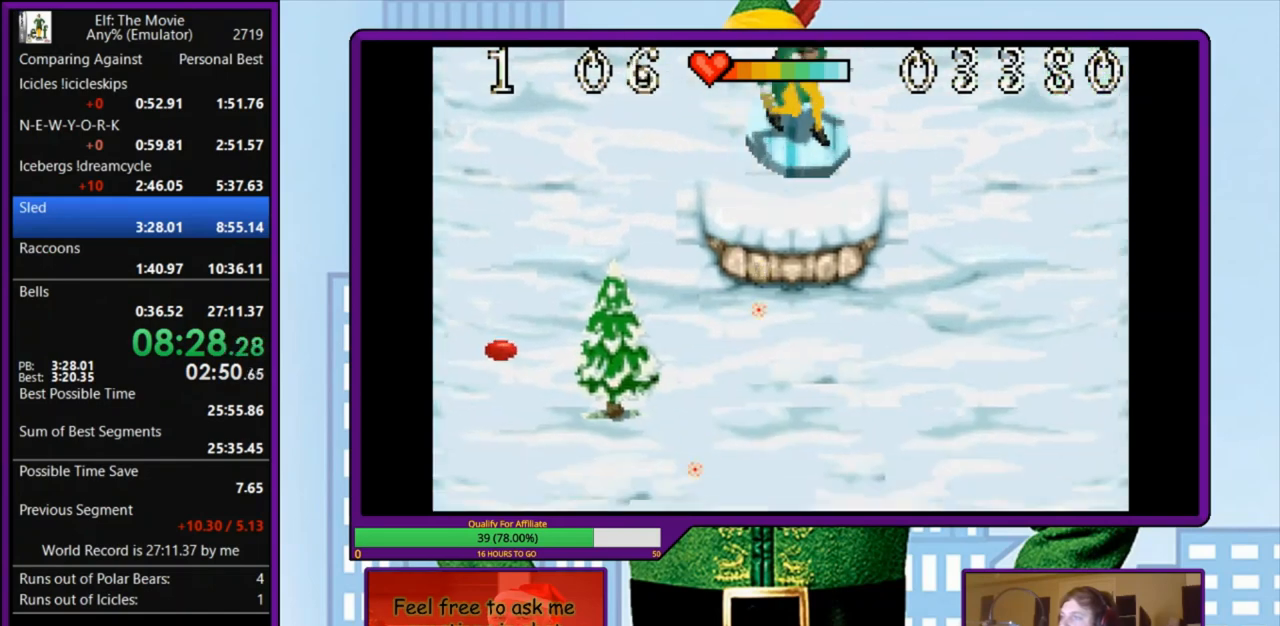
{"keys": [], "events": [[100, "left", "down"], [233, "left", "up"]]}
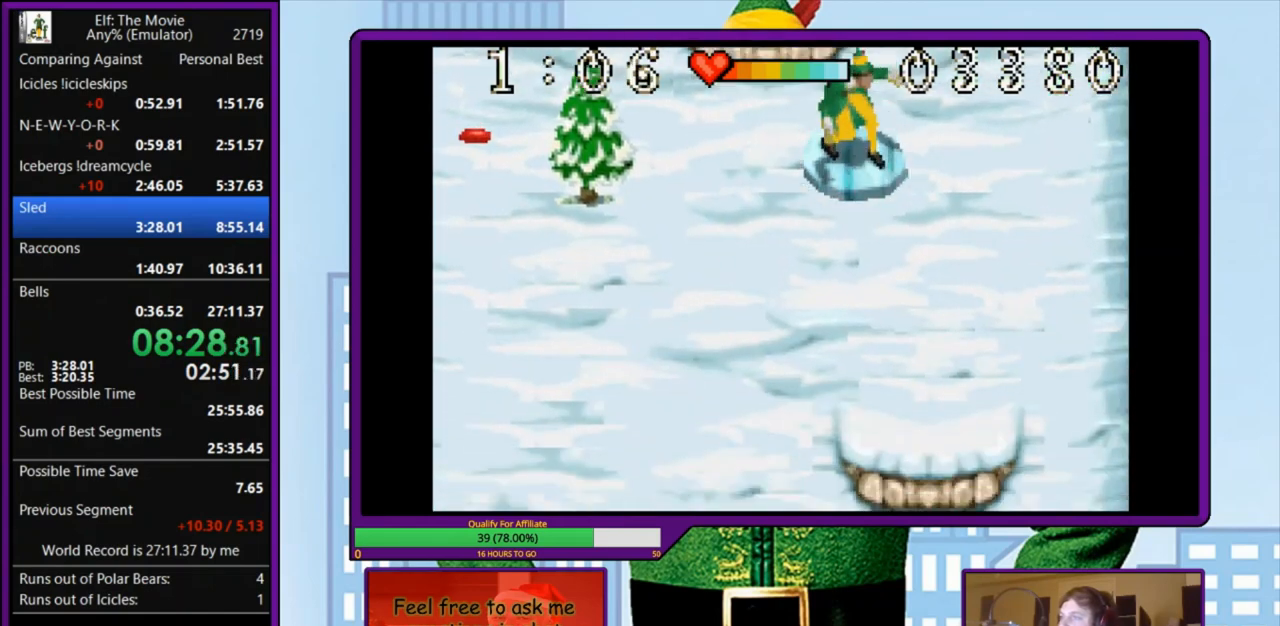
{"keys": ["left"], "events": [[67, "left", "down"], [167, "left", "up"], [300, "right", "down"], [467, "right", "up"], [500, "left", "down"]]}
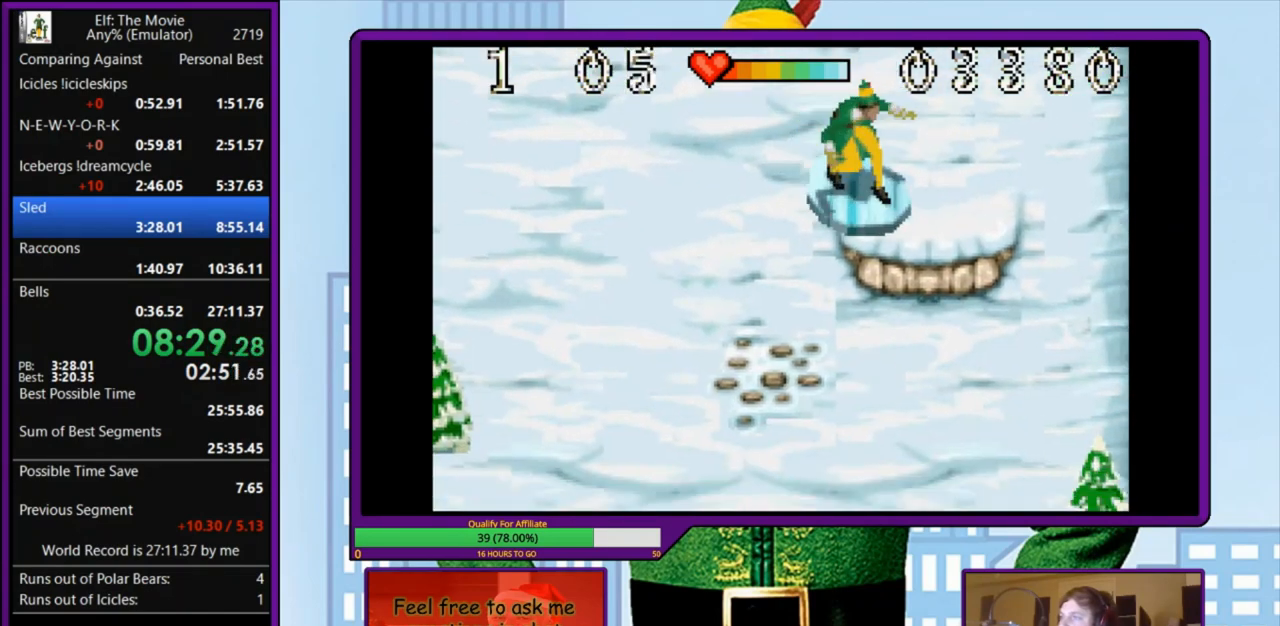
{"keys": ["left"], "events": []}
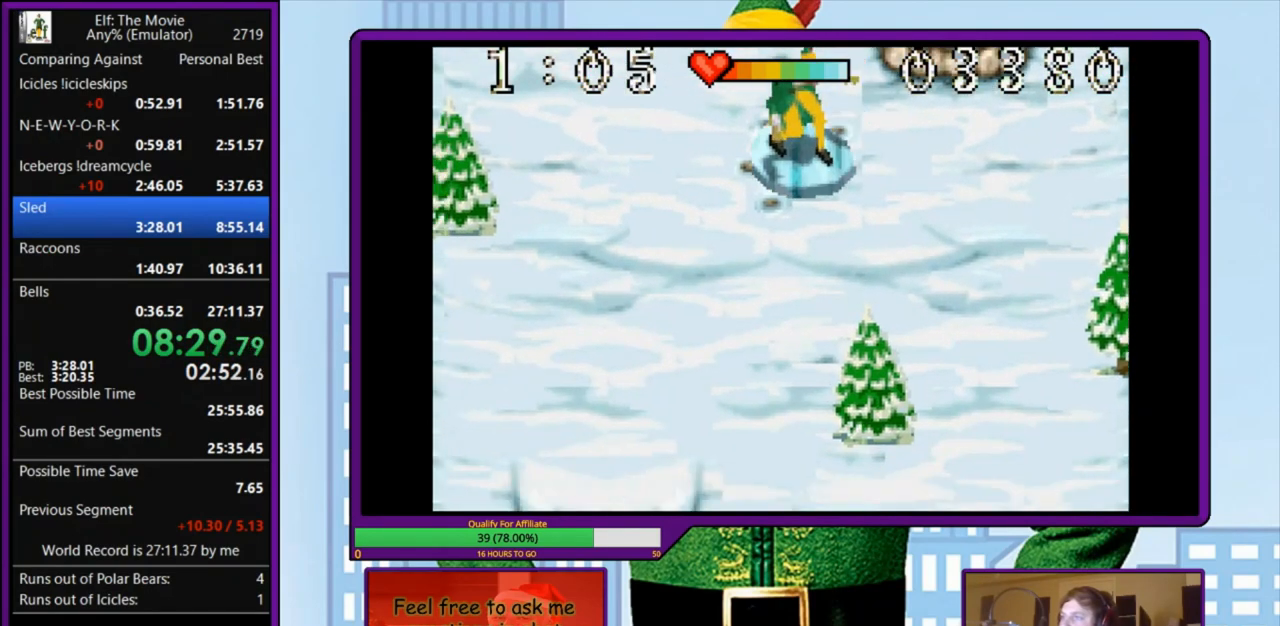
{"keys": [], "events": [[67, "left", "up"]]}
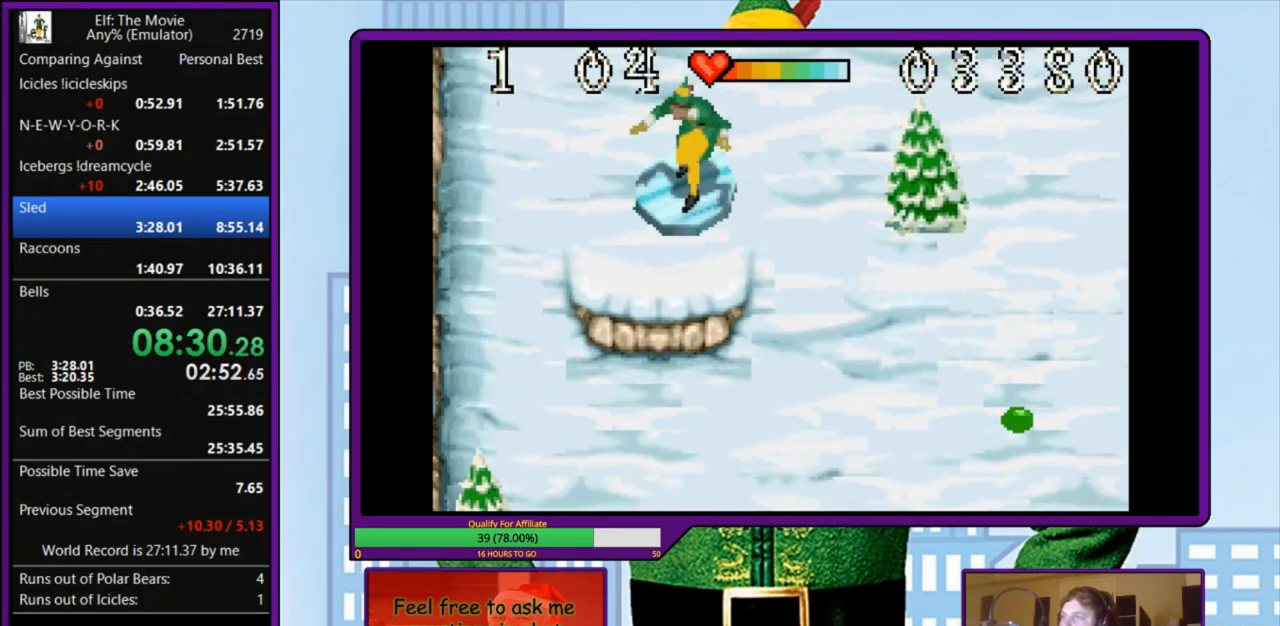
{"keys": [], "events": [[100, "right", "down"], [400, "right", "up"]]}
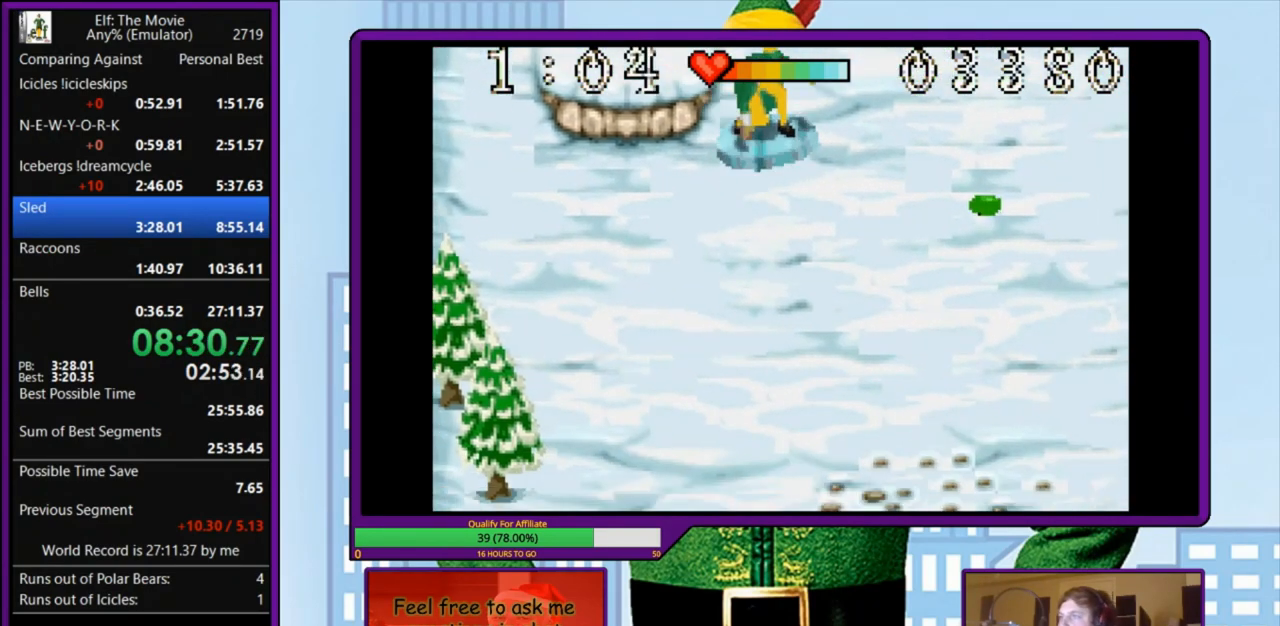
{"keys": ["left"], "events": [[133, "left", "down"]]}
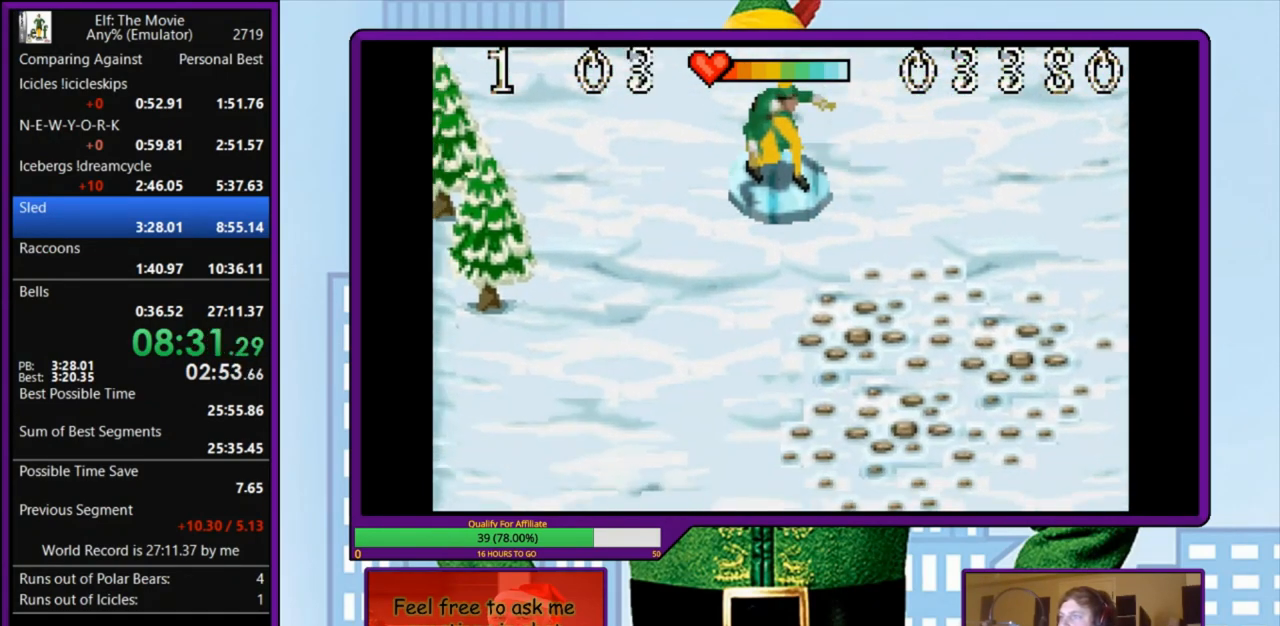
{"keys": ["right"], "events": [[67, "left", "up"], [400, "right", "down"]]}
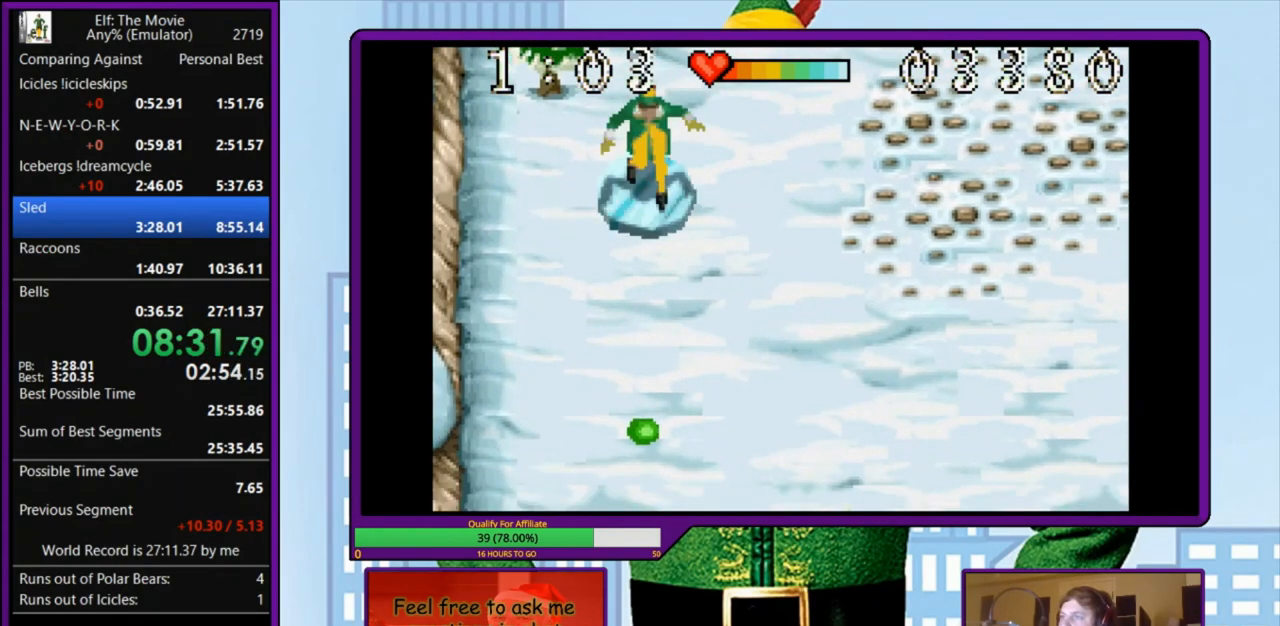
{"keys": [], "events": [[33, "right", "up"], [233, "left", "down"], [333, "left", "up"]]}
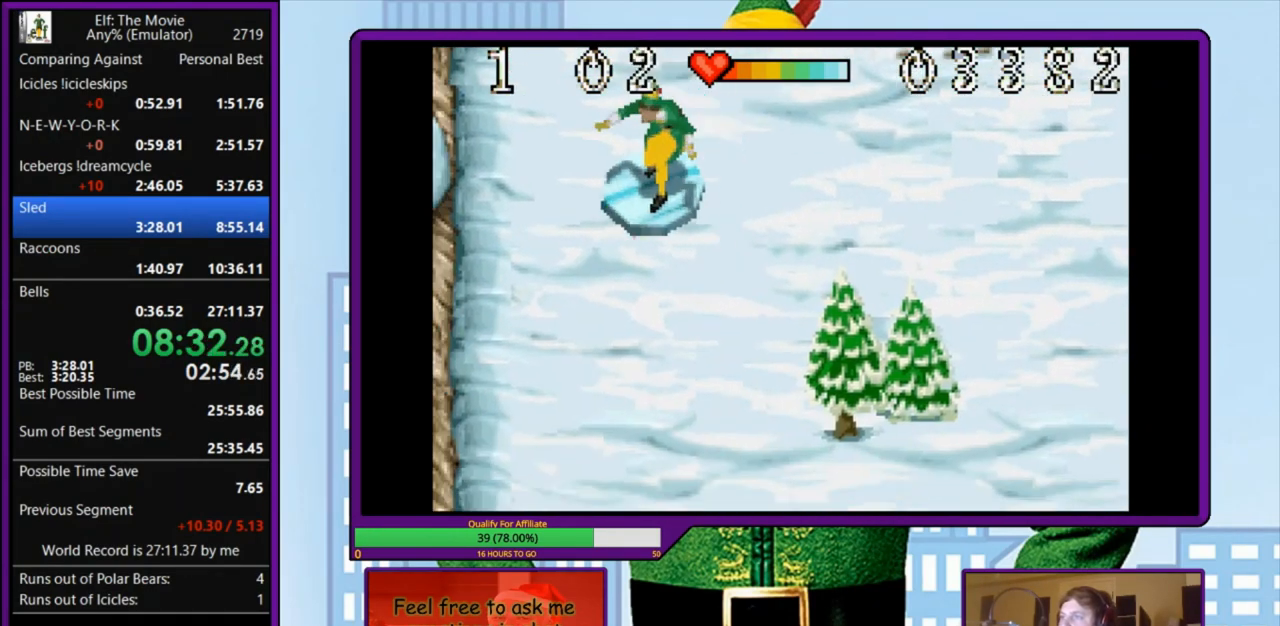
{"keys": [], "events": [[133, "right", "down"], [233, "right", "up"]]}
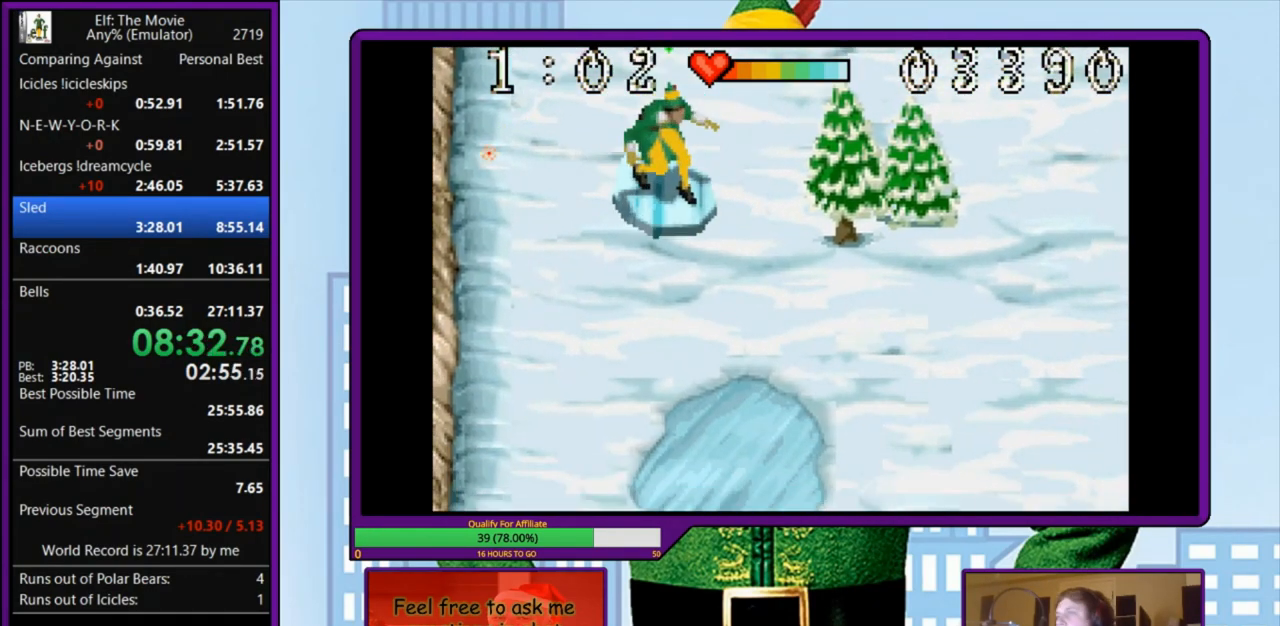
{"keys": [], "events": []}
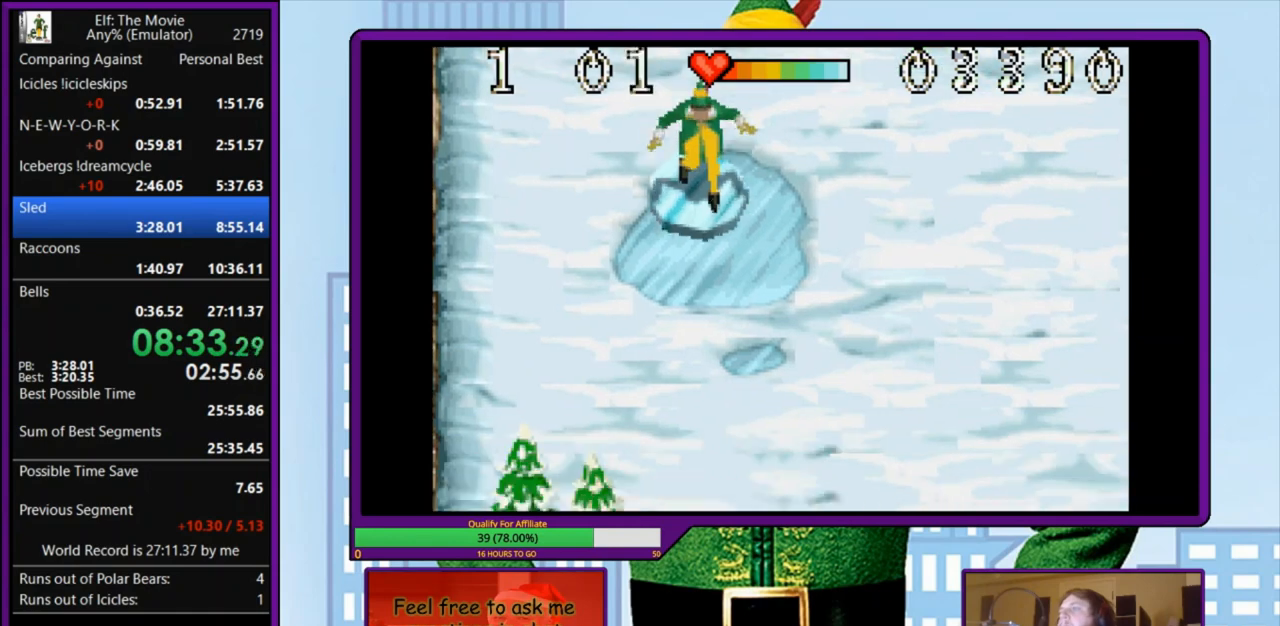
{"keys": ["right"], "events": [[333, "right", "down"]]}
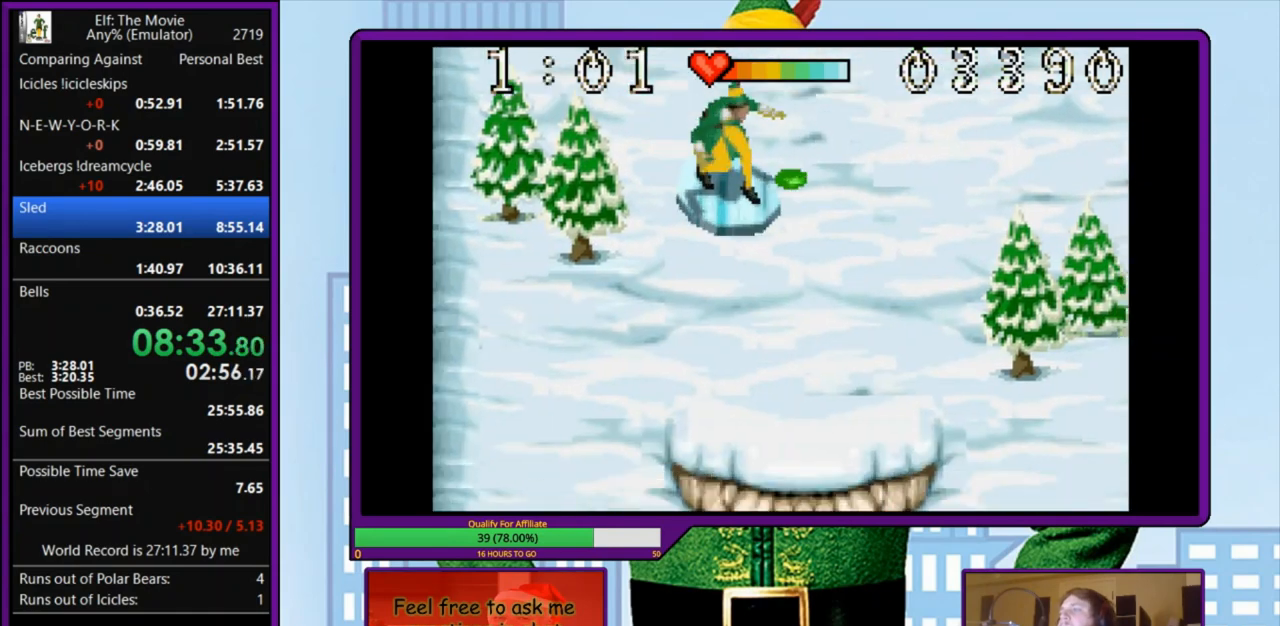
{"keys": ["right"], "events": [[67, "right", "up"], [167, "left", "down"], [233, "left", "up"], [400, "right", "down"]]}
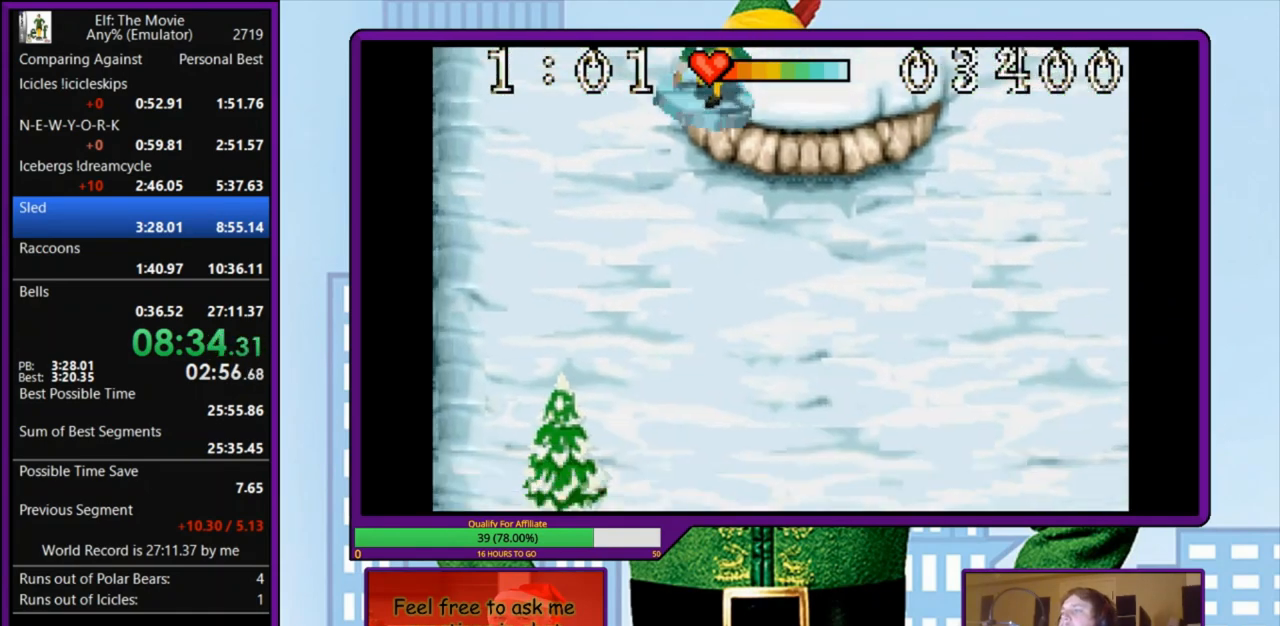
{"keys": [], "events": [[33, "right", "up"], [267, "right", "down"], [333, "right", "up"]]}
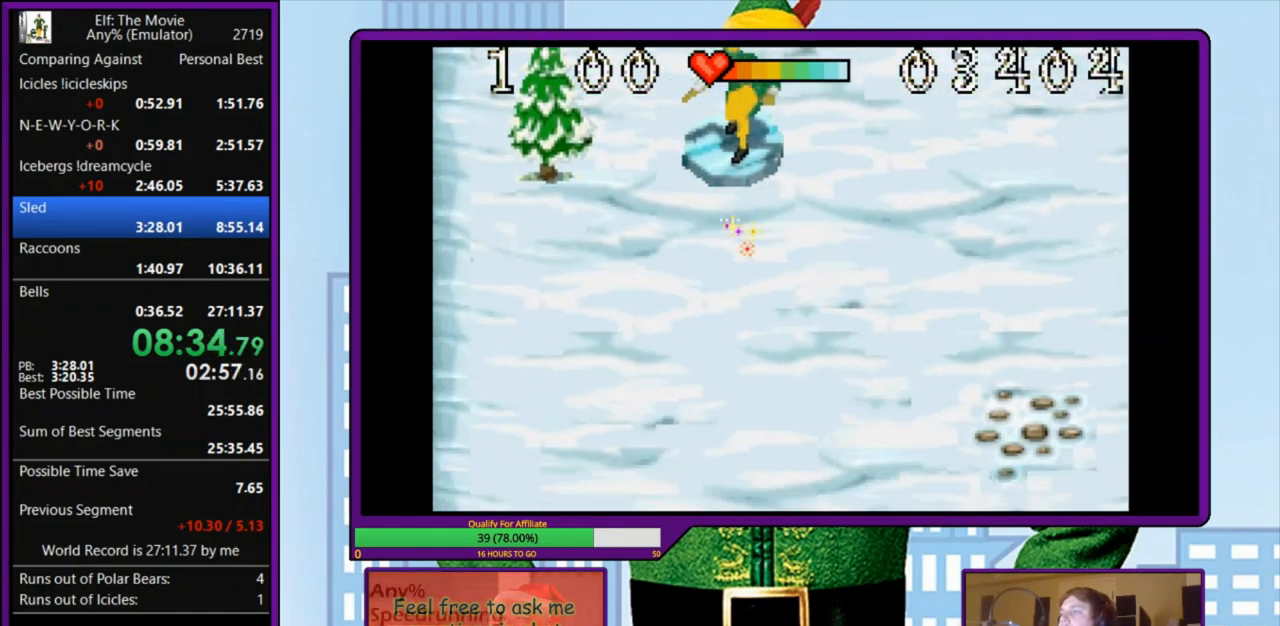
{"keys": [], "events": [[400, "left", "down"], [467, "left", "up"]]}
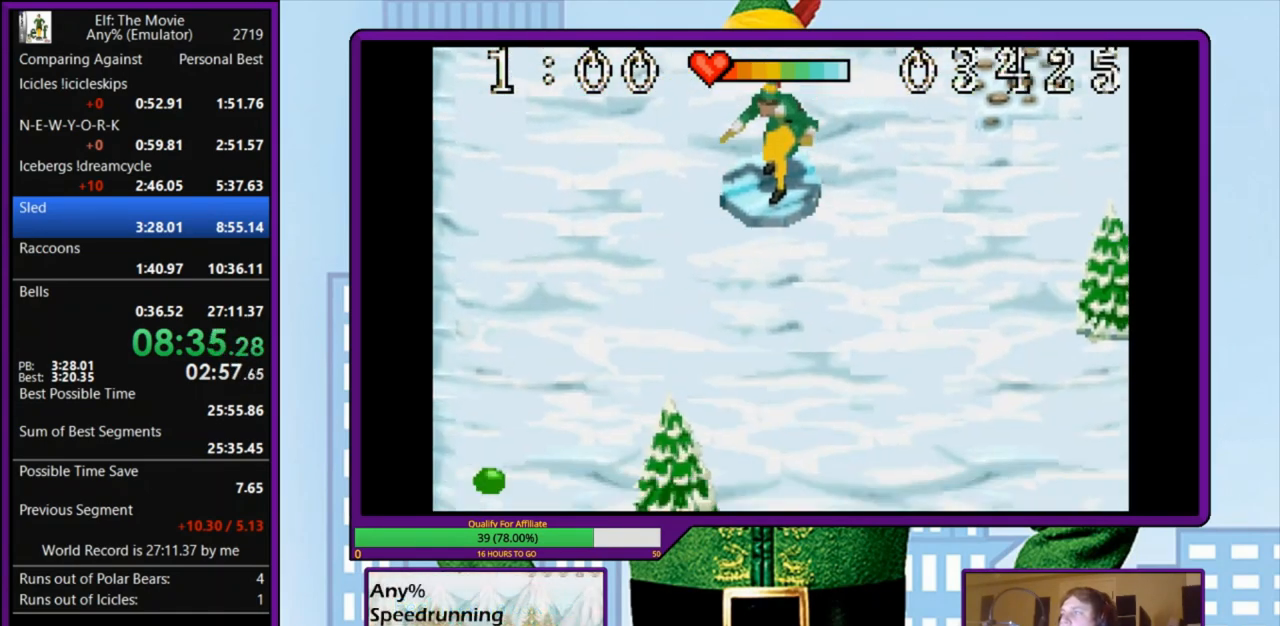
{"keys": [], "events": [[200, "right", "down"], [467, "right", "up"]]}
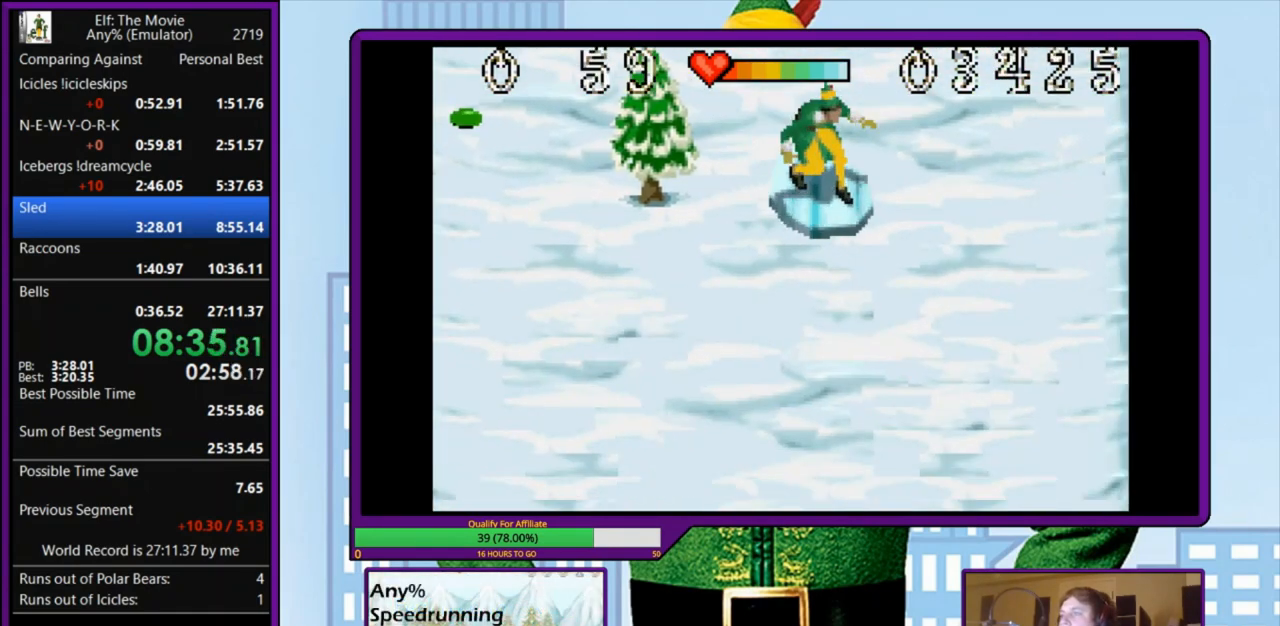
{"keys": [], "events": [[100, "left", "down"], [200, "left", "up"]]}
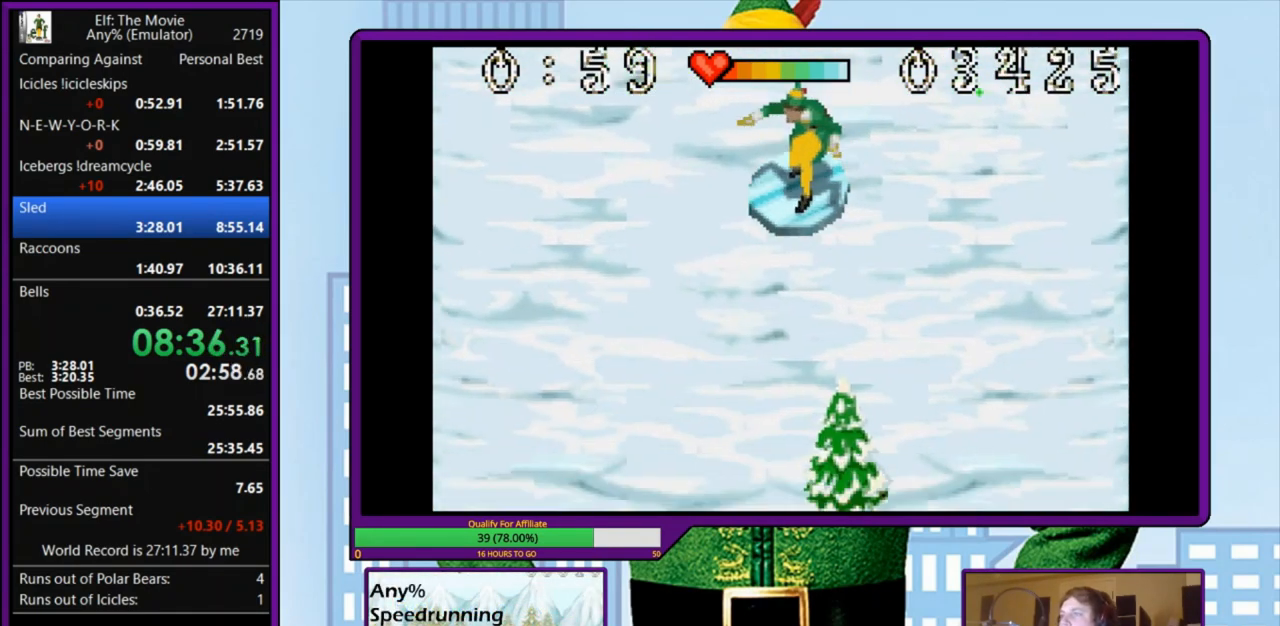
{"keys": [], "events": []}
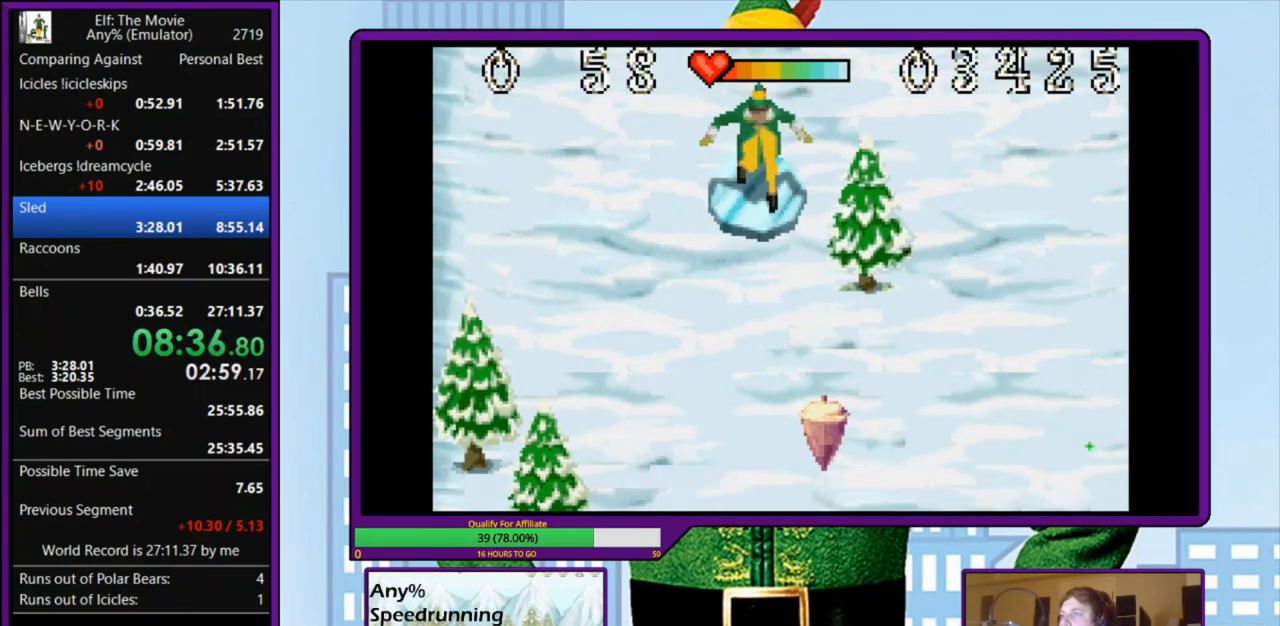
{"keys": [], "events": []}
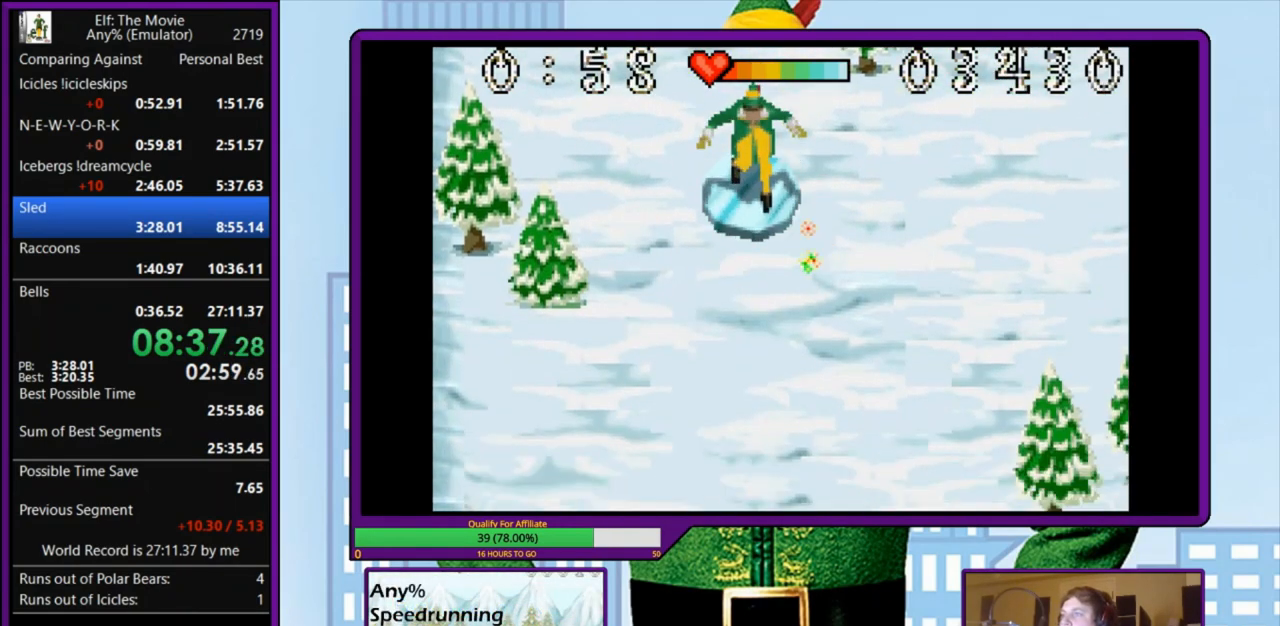
{"keys": [], "events": []}
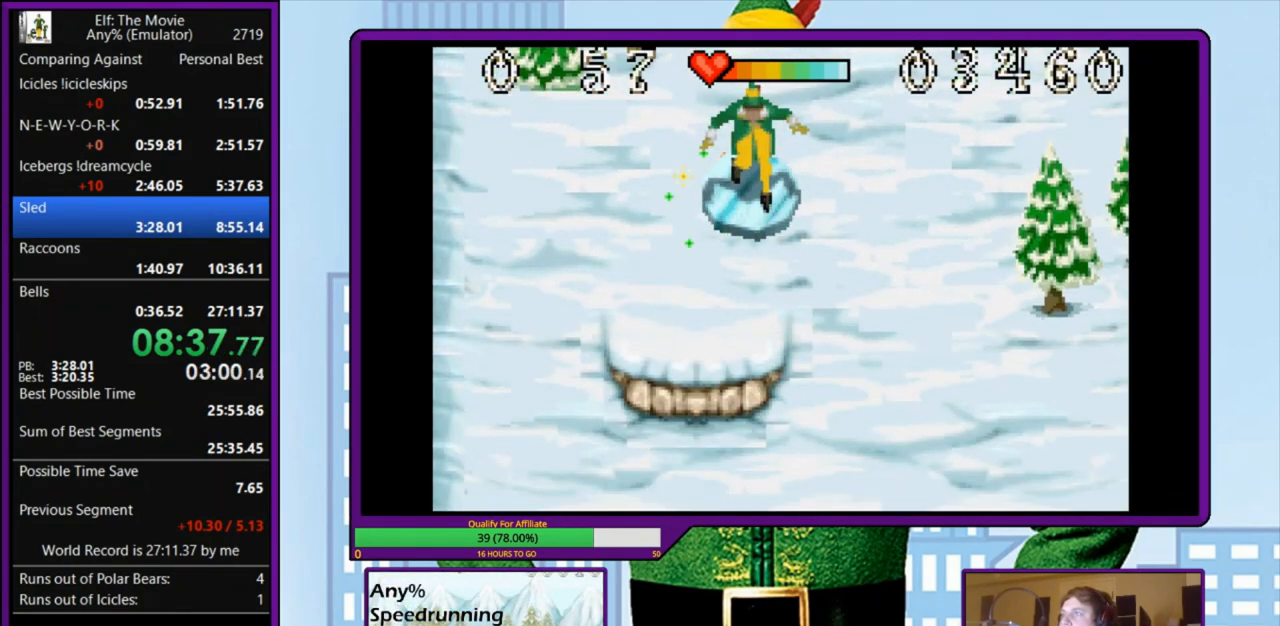
{"keys": ["left"], "events": [[33, "right", "down"], [167, "right", "up"], [333, "left", "down"]]}
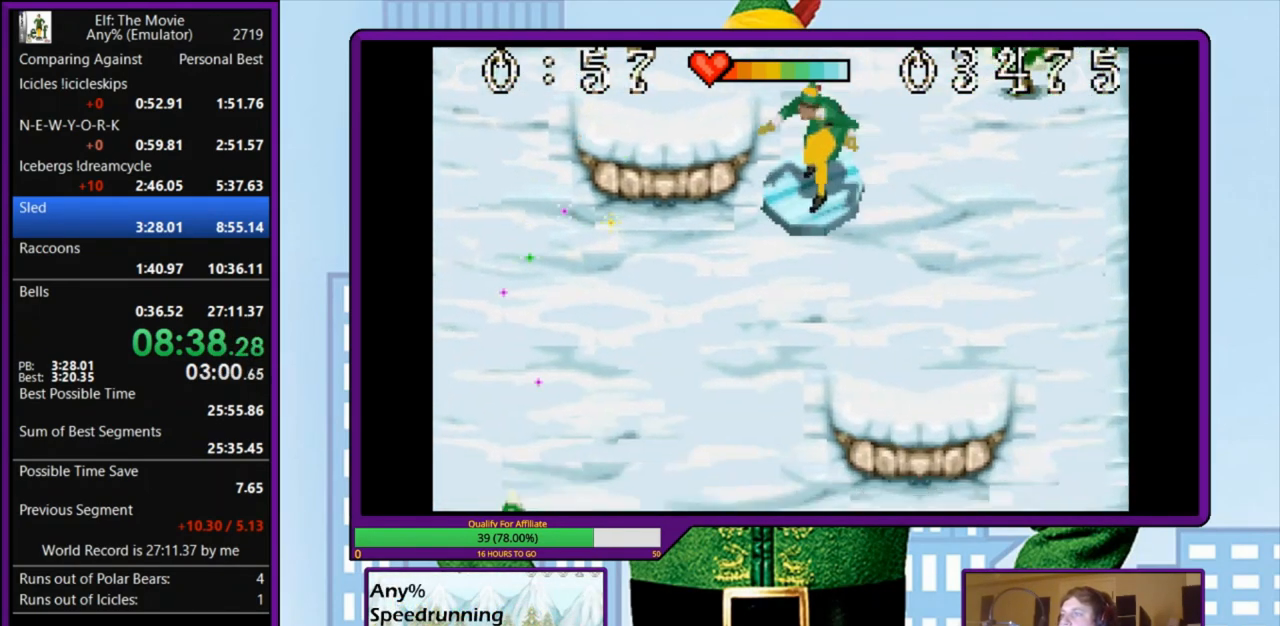
{"keys": ["right"], "events": [[67, "left", "up"], [167, "right", "down"]]}
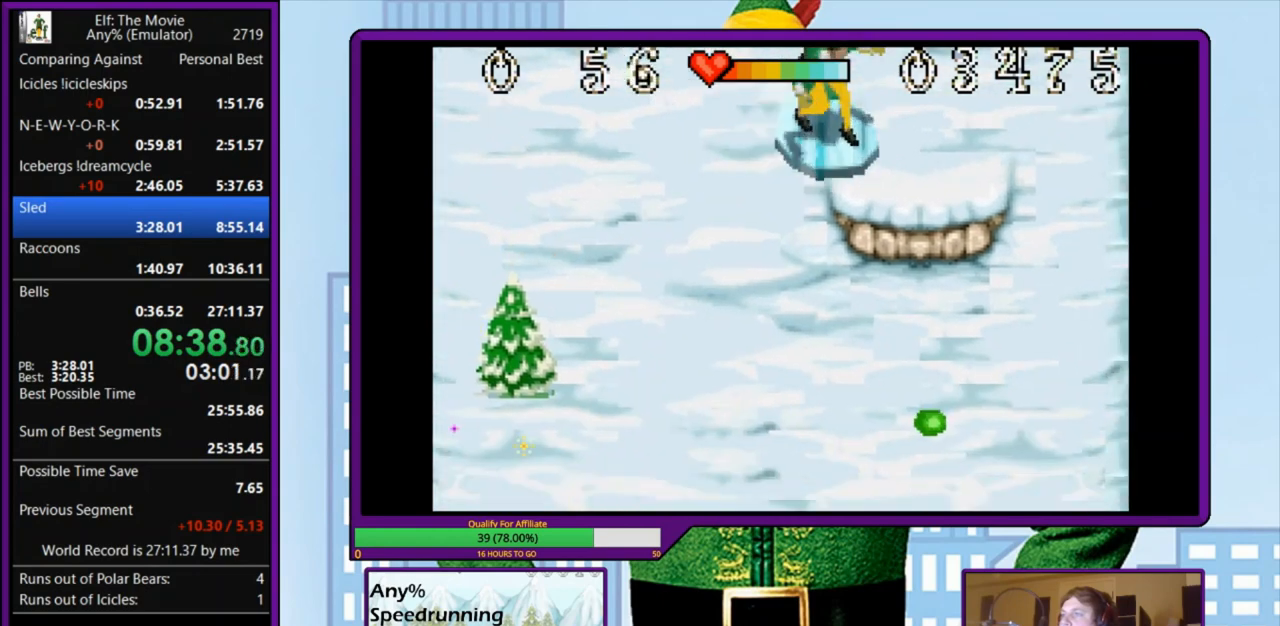
{"keys": ["left"], "events": [[67, "left", "down"], [67, "right", "up"]]}
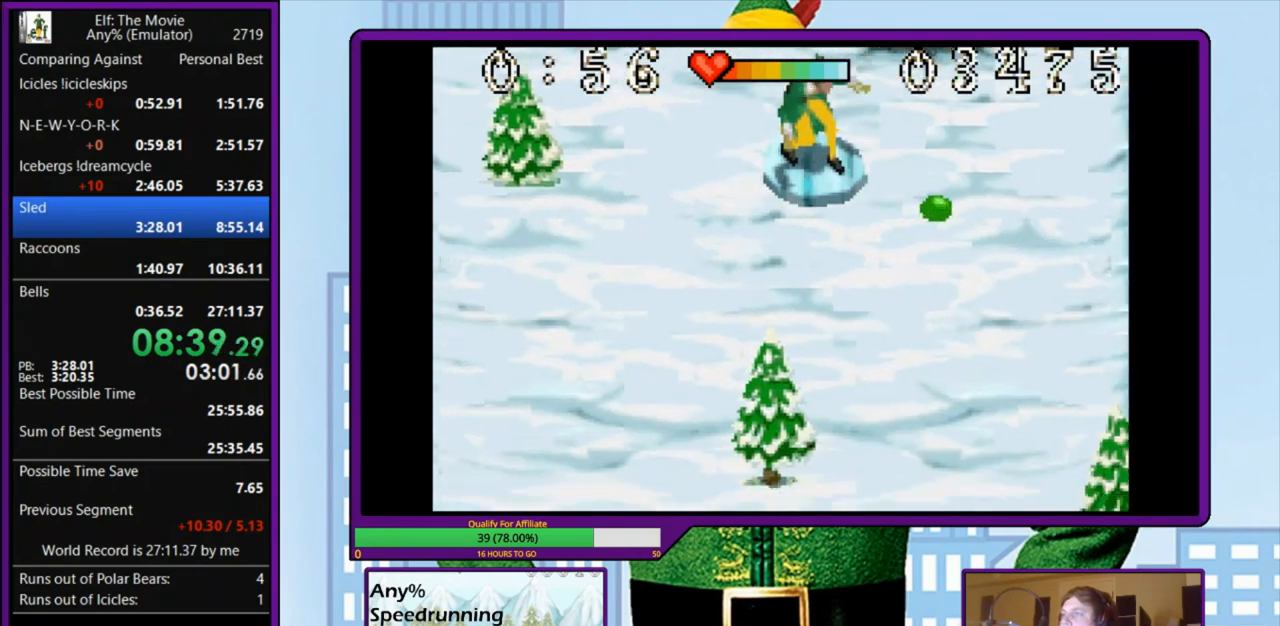
{"keys": [], "events": [[167, "left", "up"]]}
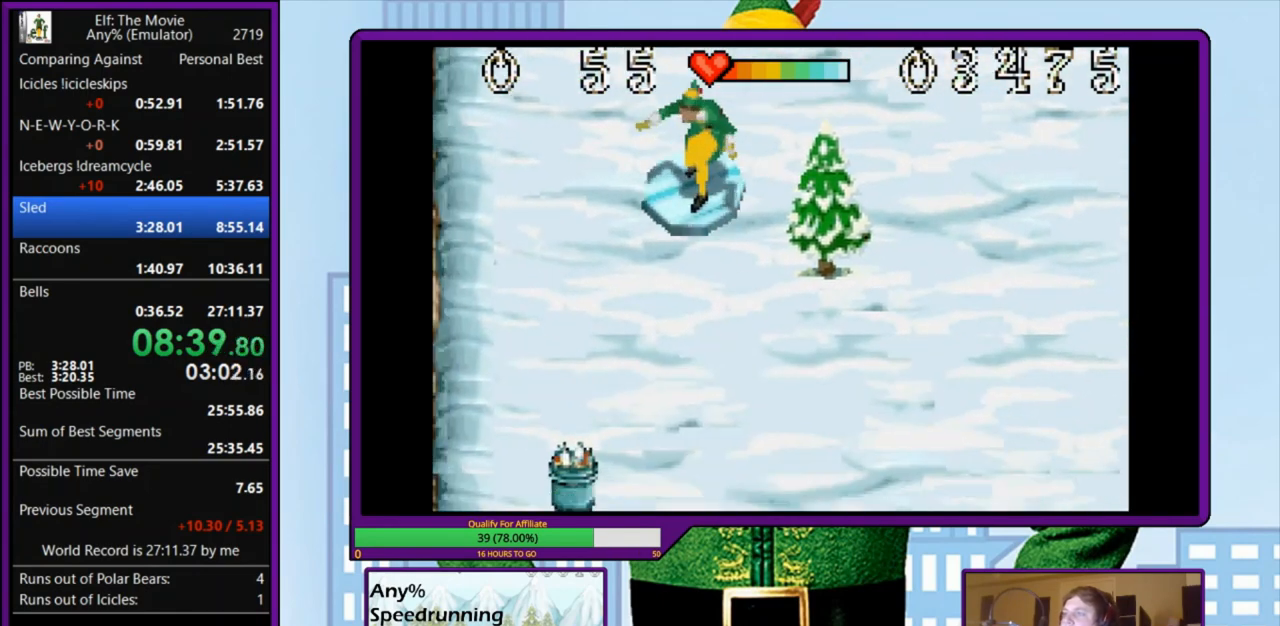
{"keys": [], "events": [[200, "right", "down"], [367, "right", "up"]]}
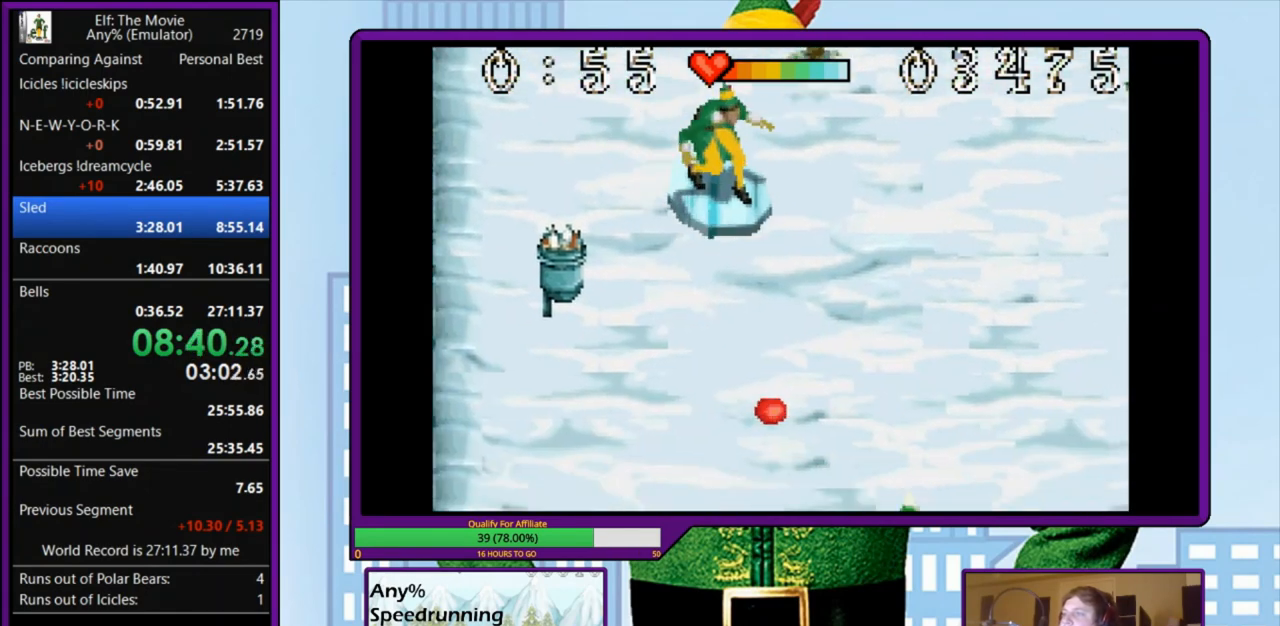
{"keys": [], "events": [[367, "left", "down"], [433, "left", "up"]]}
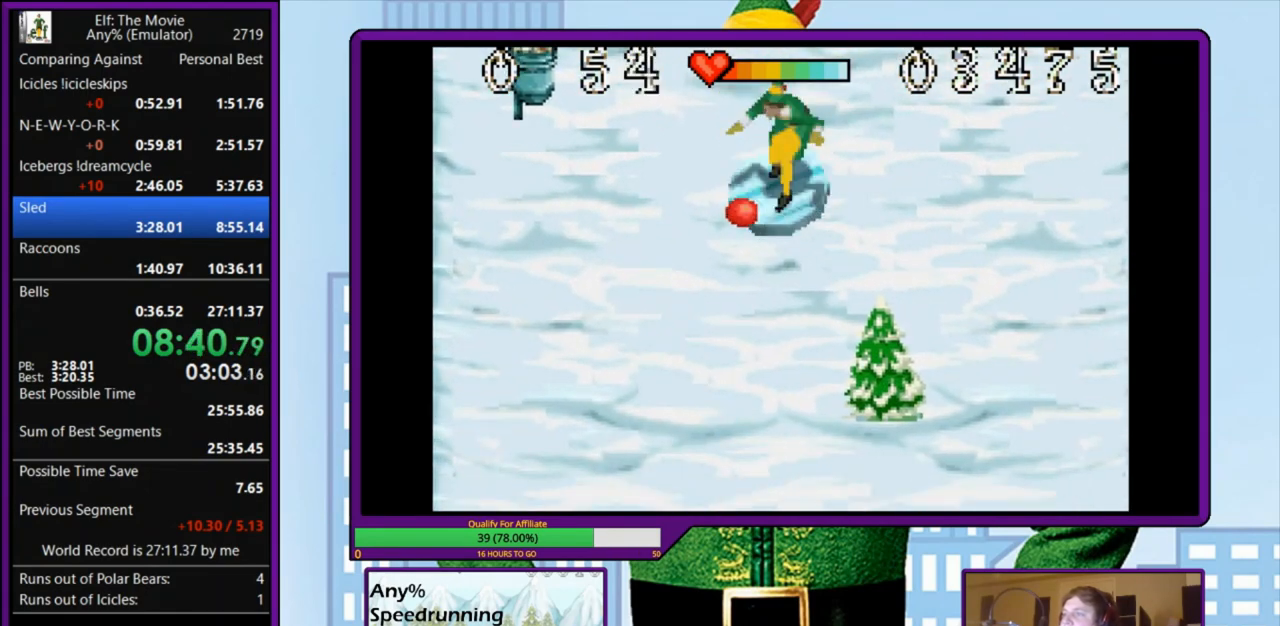
{"keys": [], "events": []}
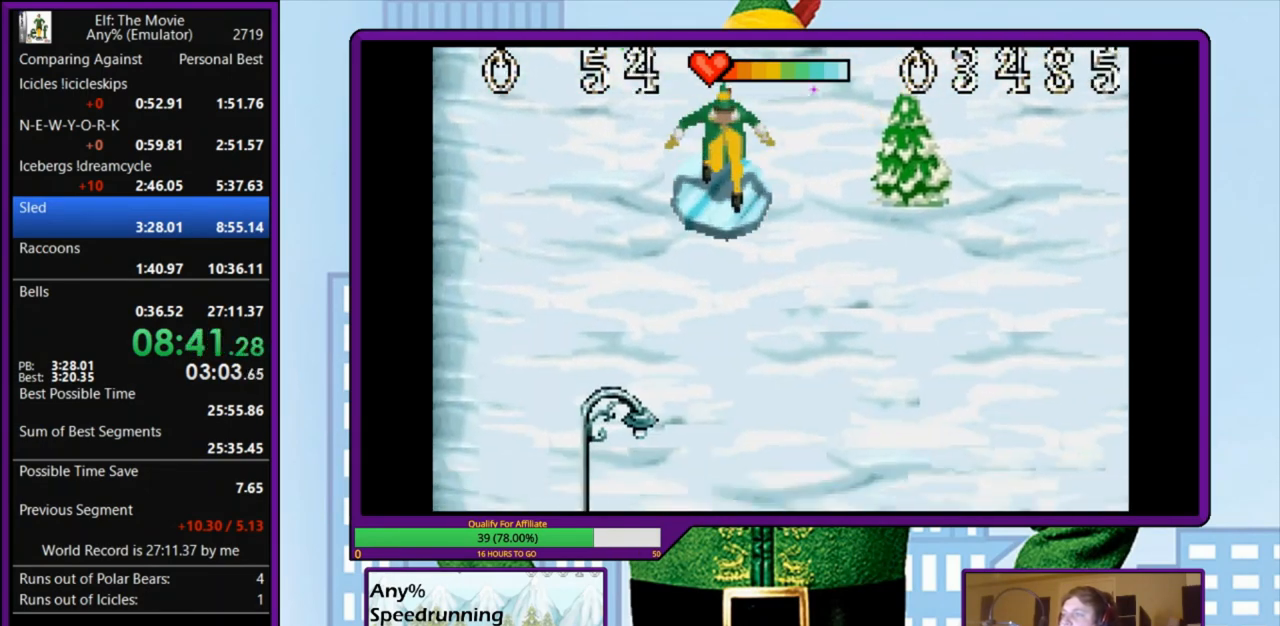
{"keys": [], "events": []}
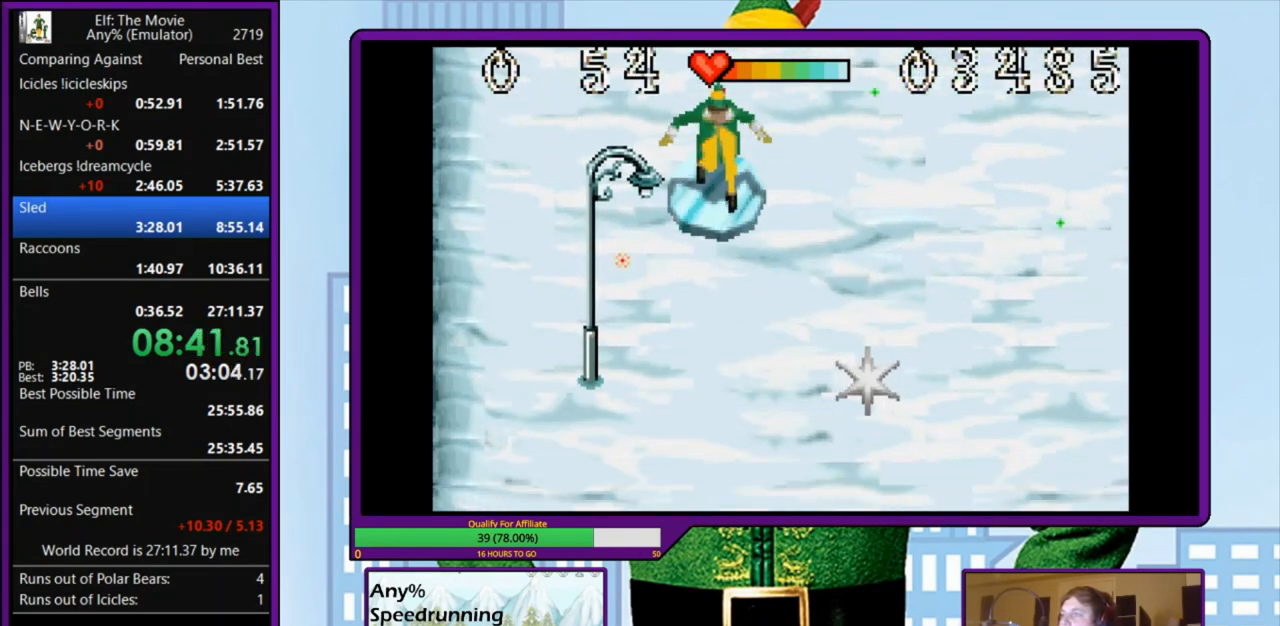
{"keys": [], "events": [[233, "right", "down"], [333, "right", "up"]]}